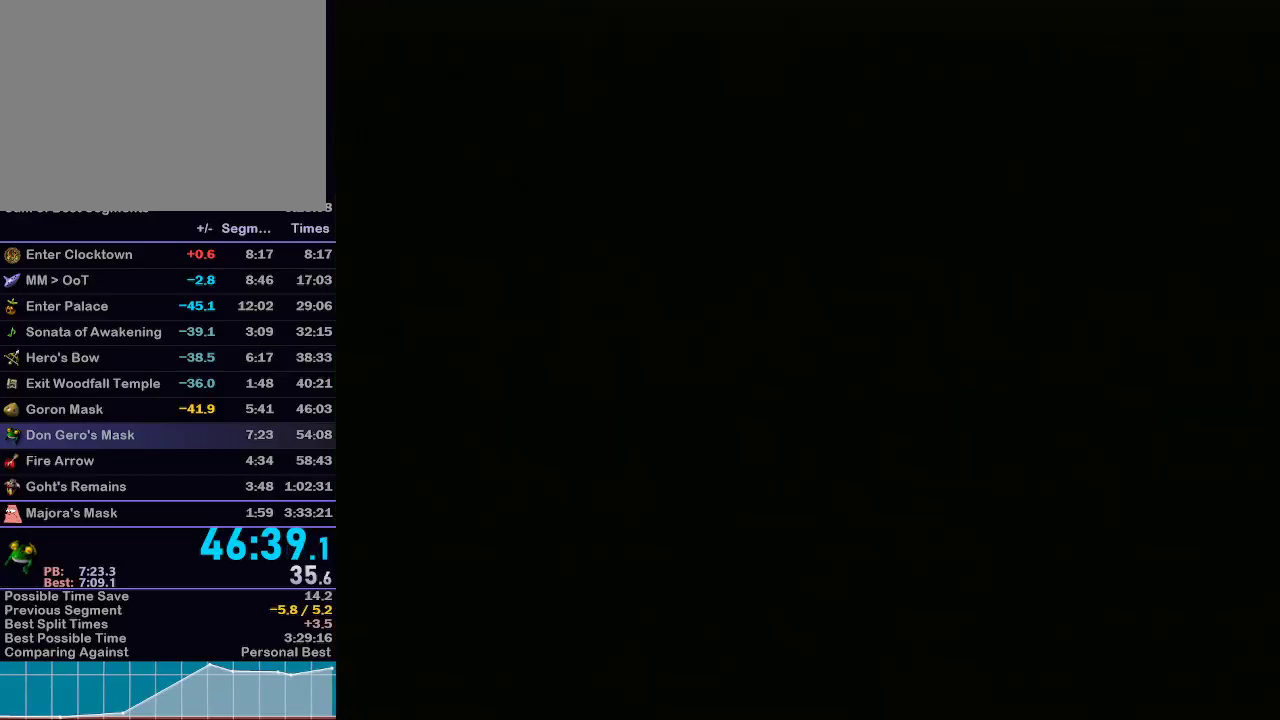
Gameplay with a controller (Nintendo layout); each line is a JSON object with the inputs held at the frame after it. "events" lists button and stick changes between this image and that frame as [ms after this image, input, new state], when the widget could be followed in between. Not read: L3 R3.
{"buttons": ["L1"], "left_stick": "up-right", "right_stick": "center", "events": [[150, "L1", "down"]]}
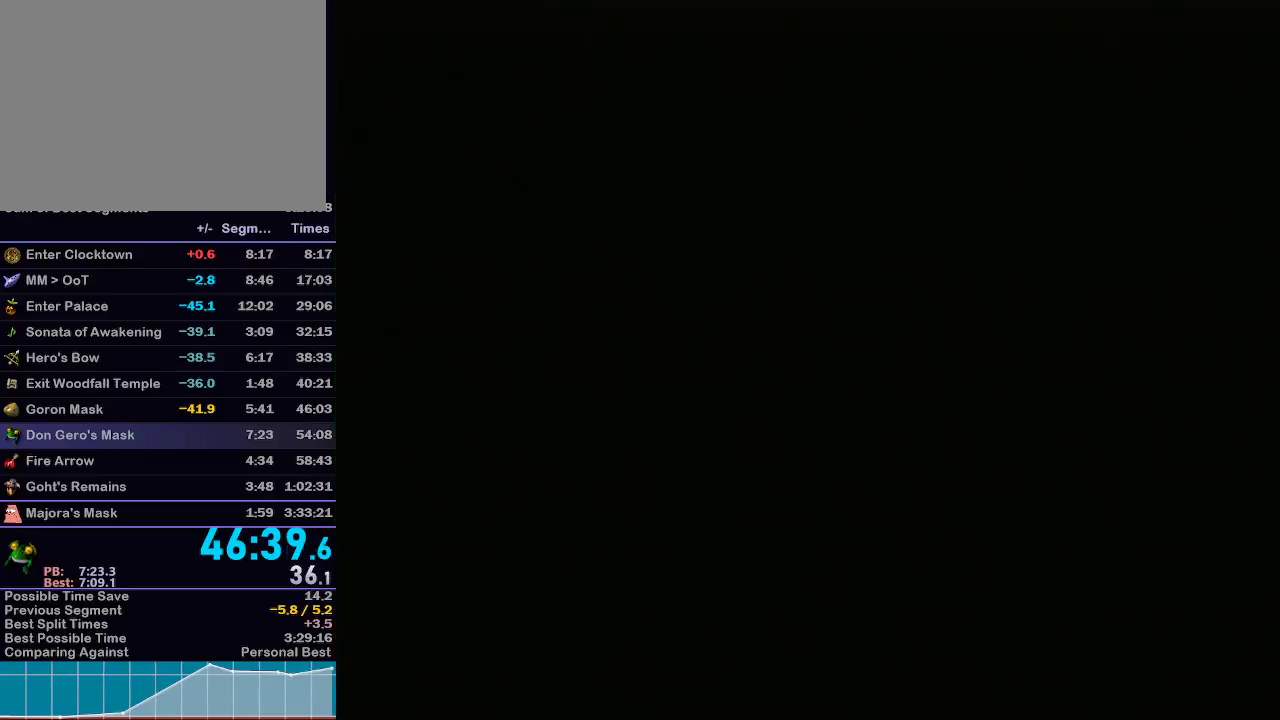
{"buttons": ["L1"], "left_stick": "up-right", "right_stick": "center", "events": []}
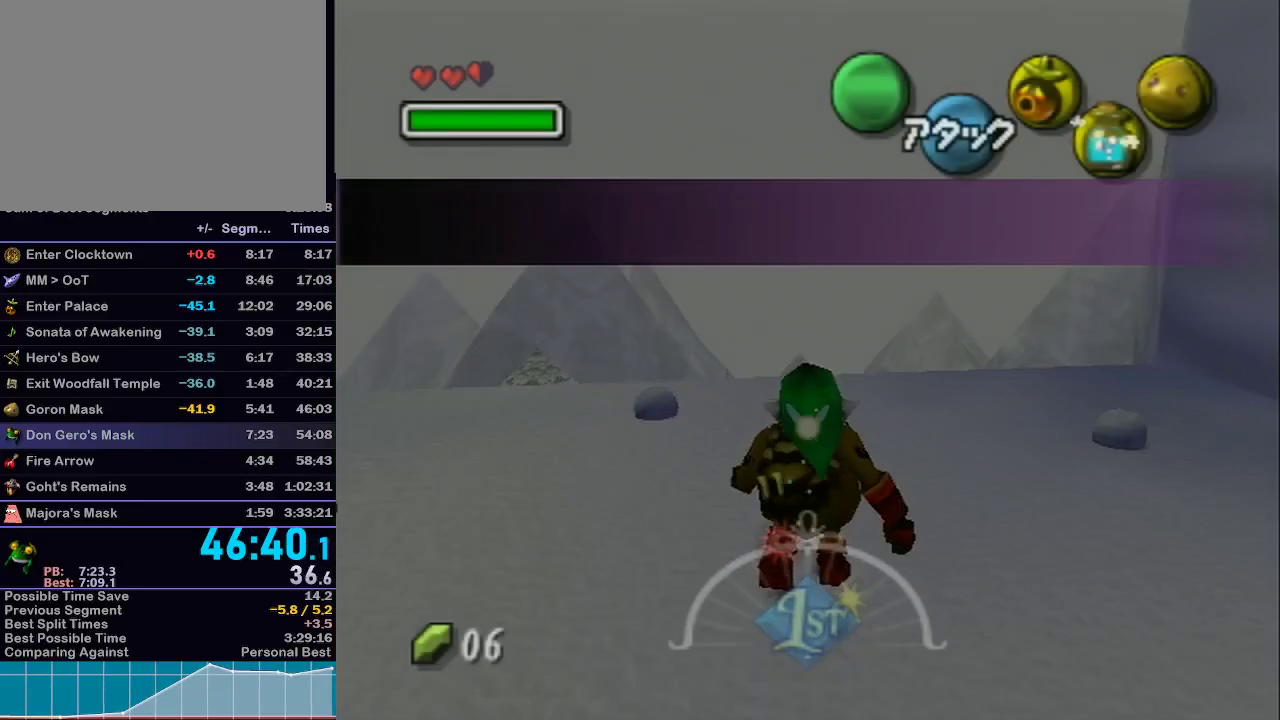
{"buttons": ["L1"], "left_stick": "up-right", "right_stick": "center", "events": []}
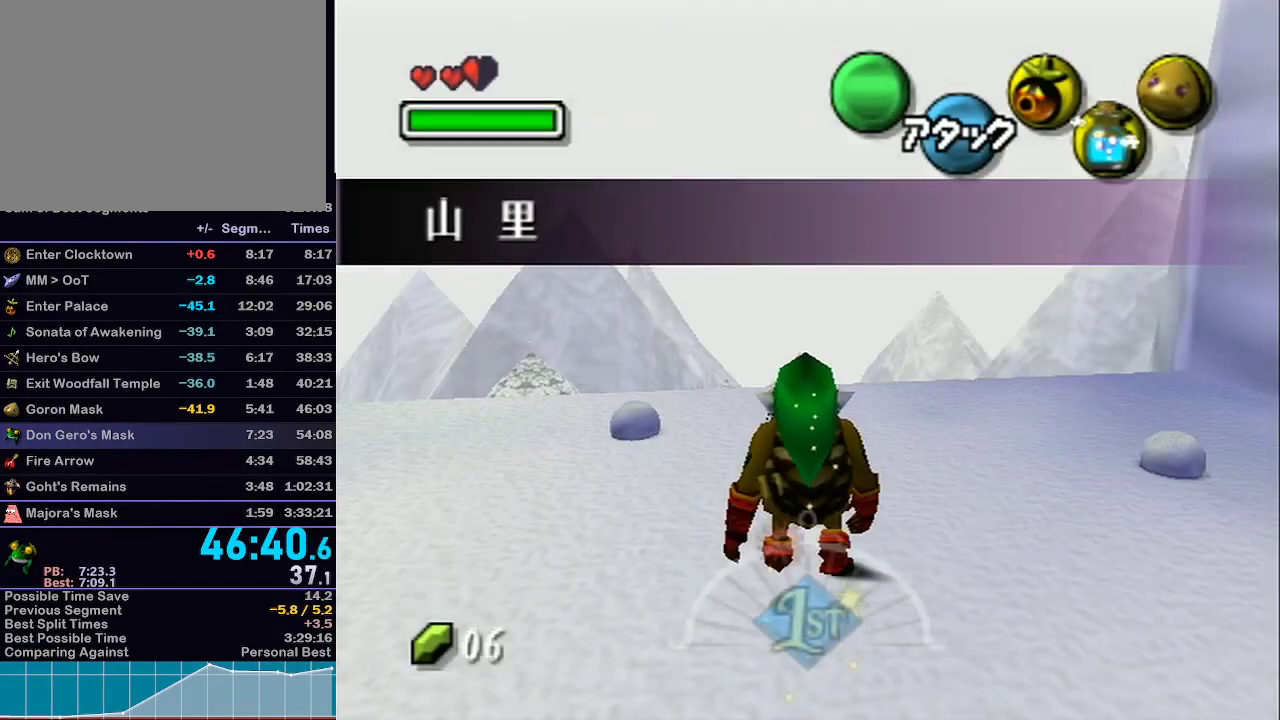
{"buttons": ["A", "L1"], "left_stick": "up", "right_stick": "center", "events": [[267, "A", "down"], [400, "left_stick", "up"]]}